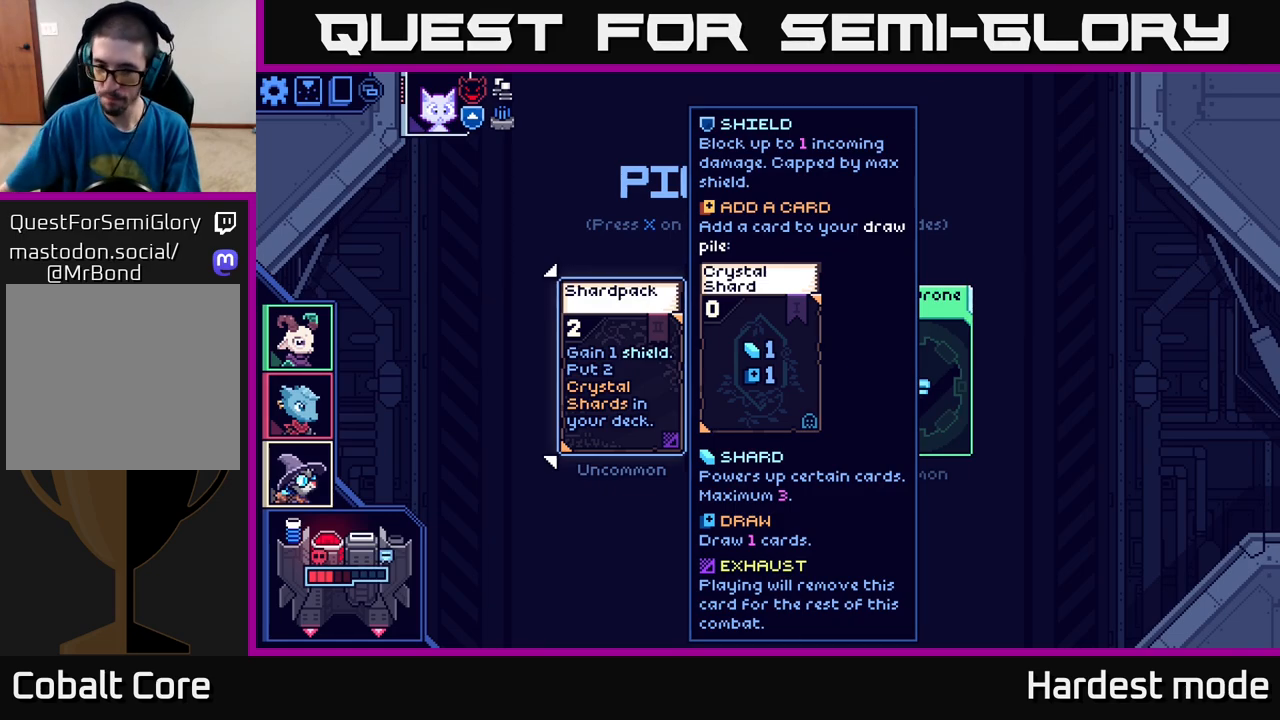
Gameplay with a controller (Xbox layout); each line is a JSON object with the inputs held at the frame after it. "events" lists button and stick changes between this image and that frame as [ms after this image, input, new state], when the widget could be followed in between.
{"buttons": [], "left_stick": "center", "right_stick": "center", "events": [[250, "left_stick", "right"], [400, "left_stick", "center"]]}
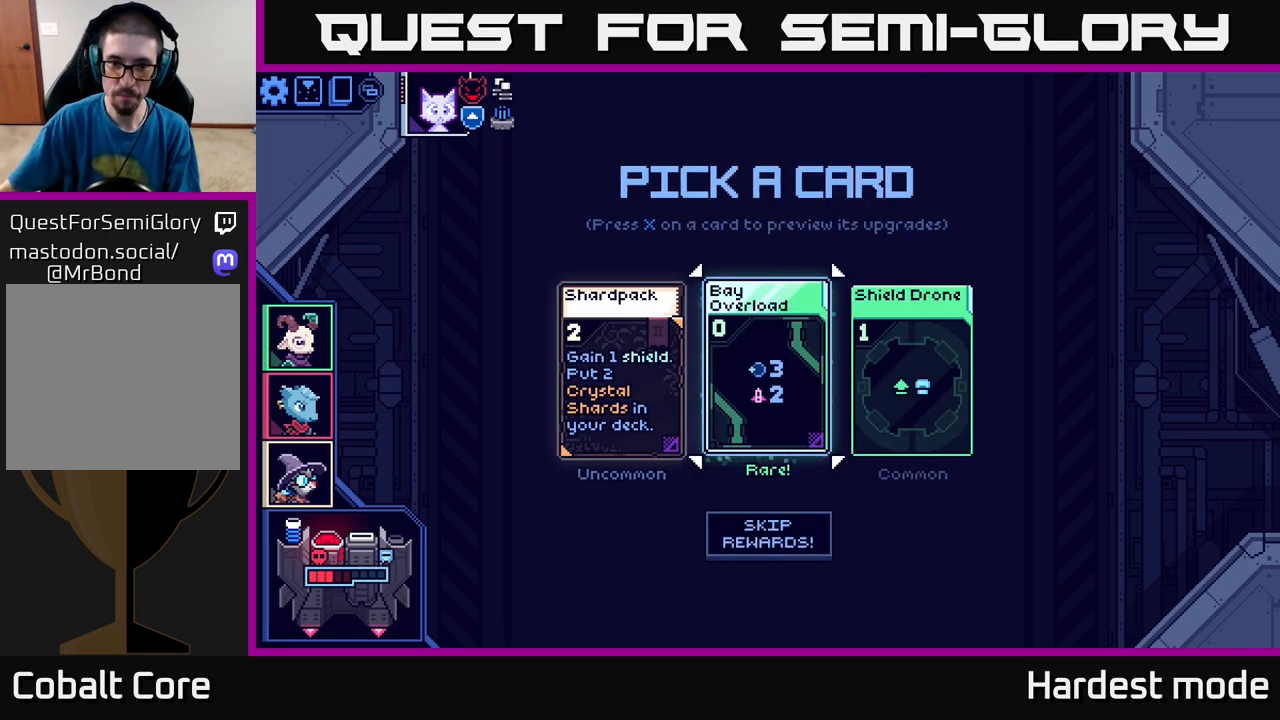
{"buttons": [], "left_stick": "right", "right_stick": "center", "events": [[500, "left_stick", "right"]]}
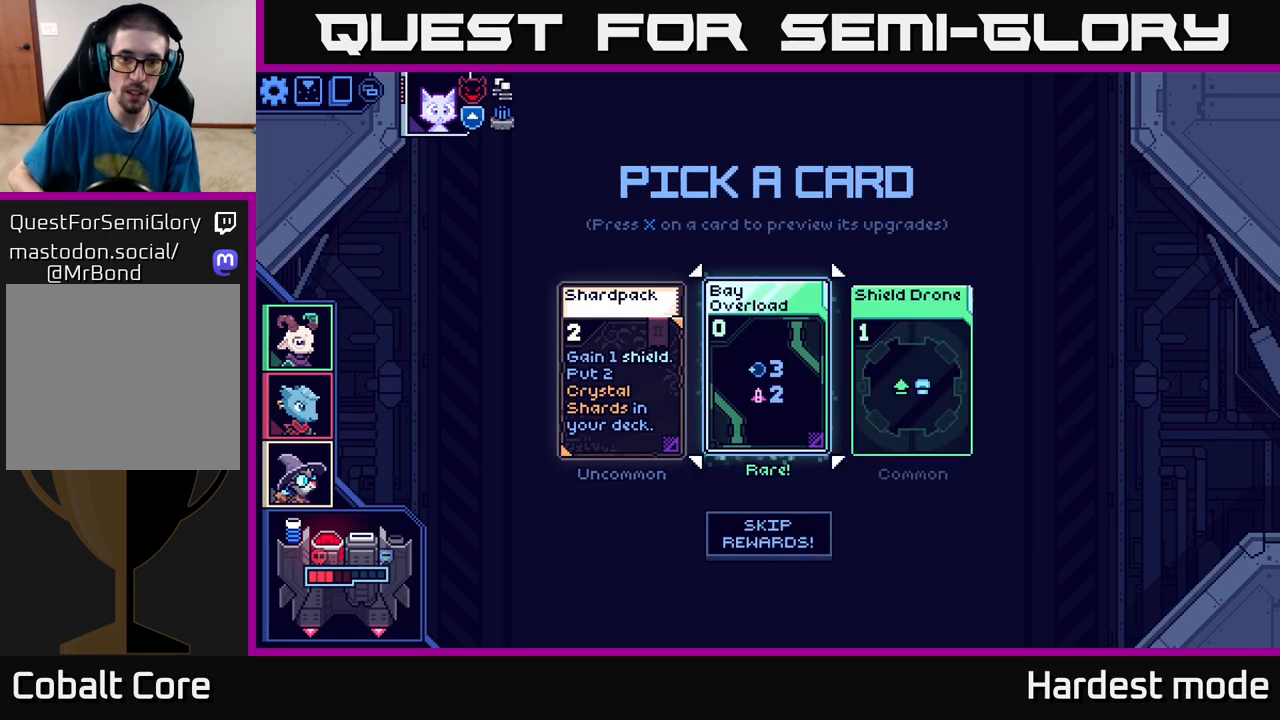
{"buttons": [], "left_stick": "center", "right_stick": "center", "events": [[150, "left_stick", "center"]]}
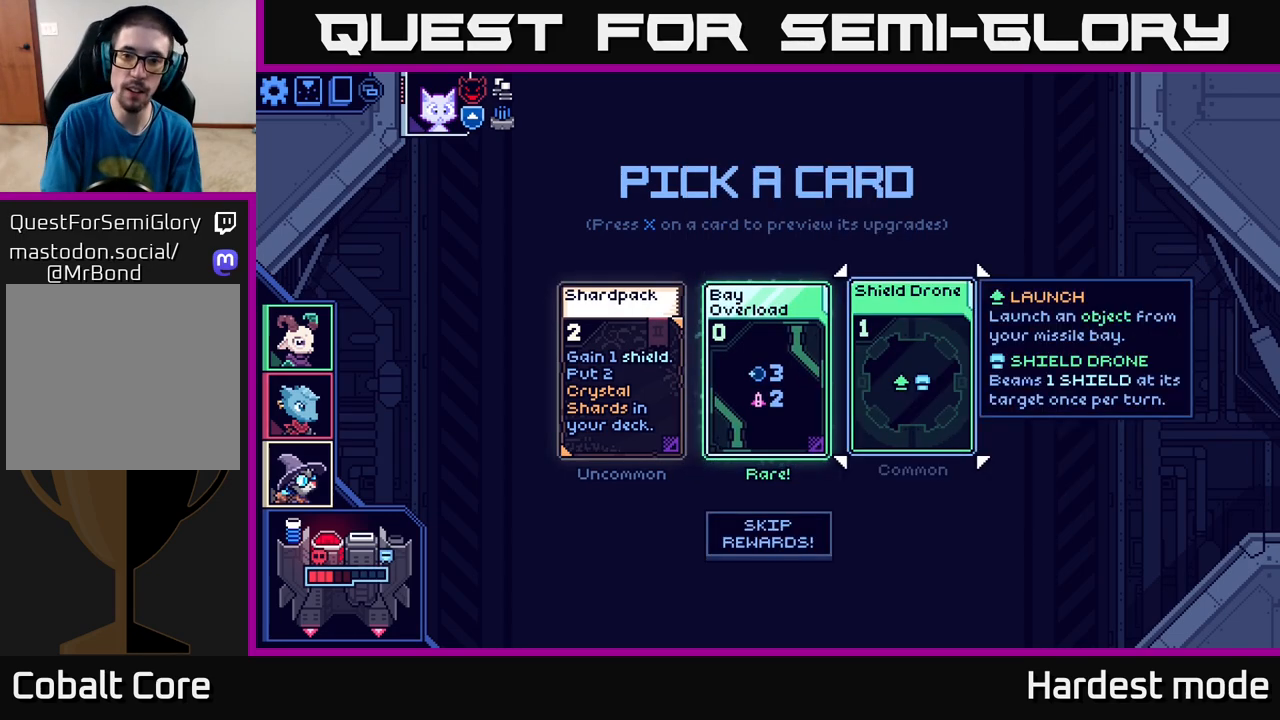
{"buttons": [], "left_stick": "center", "right_stick": "center", "events": []}
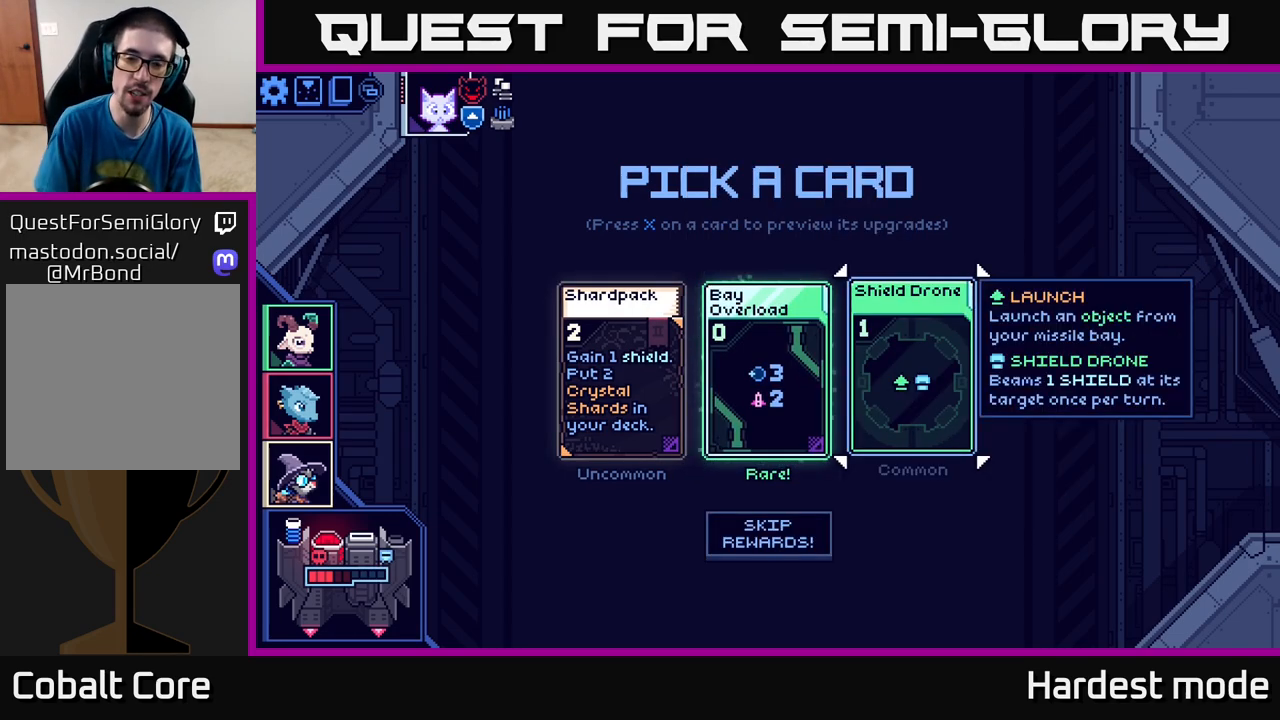
{"buttons": [], "left_stick": "center", "right_stick": "center", "events": []}
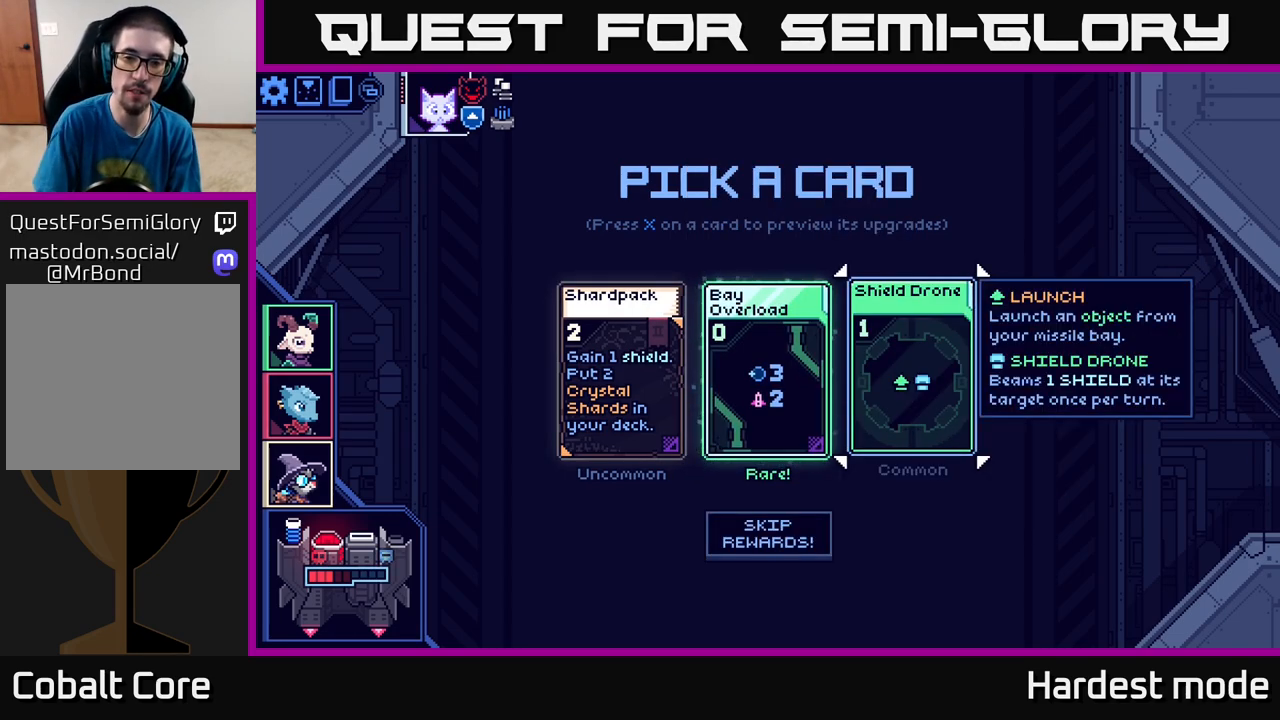
{"buttons": [], "left_stick": "center", "right_stick": "center", "events": []}
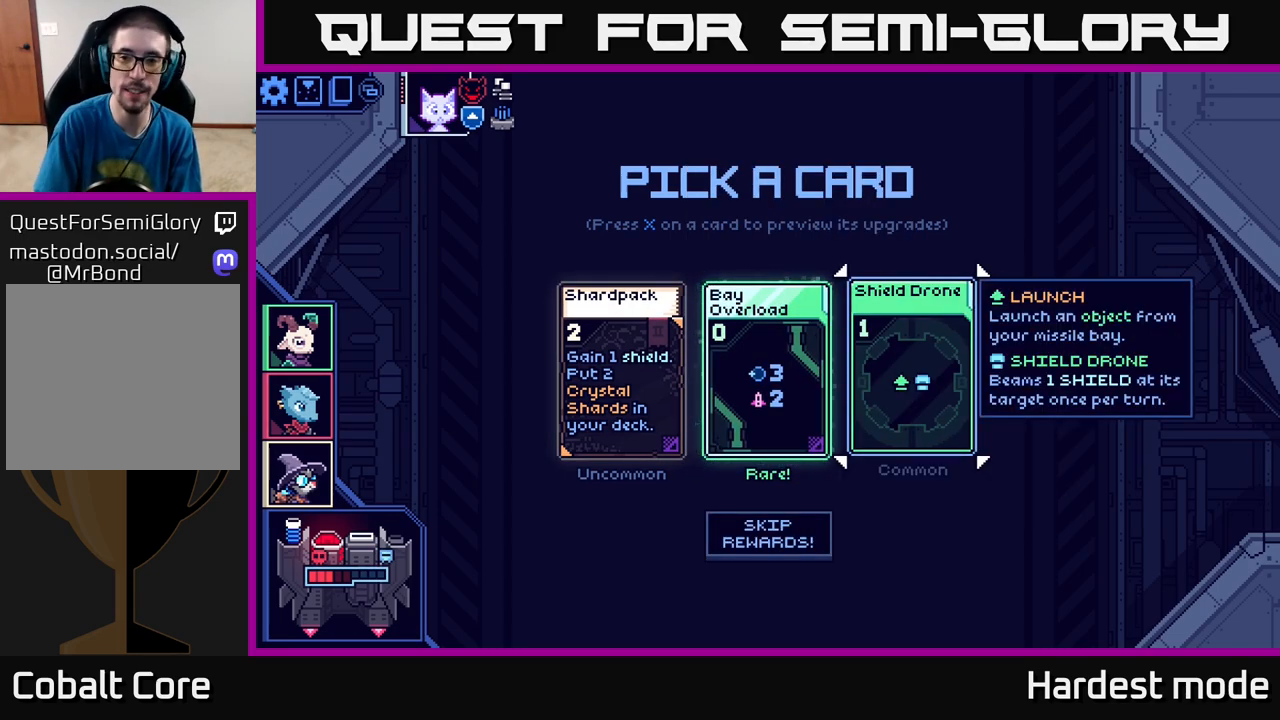
{"buttons": [], "left_stick": "center", "right_stick": "center", "events": []}
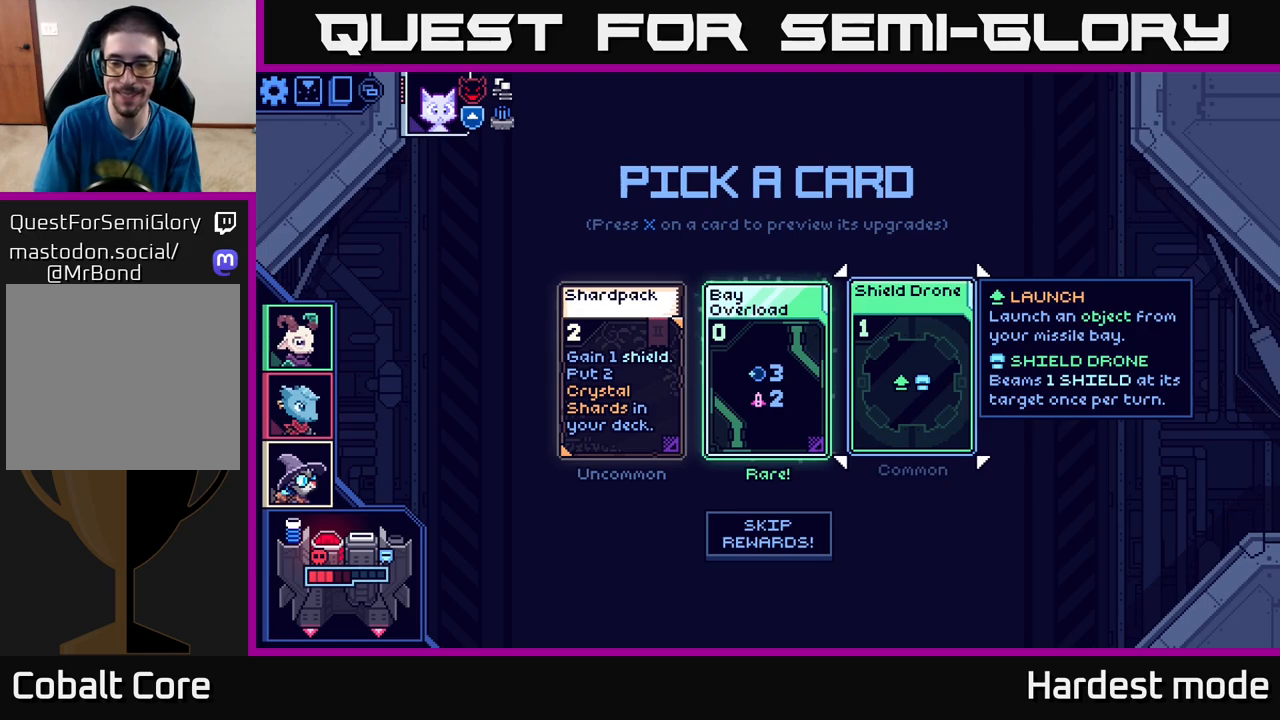
{"buttons": [], "left_stick": "center", "right_stick": "center", "events": []}
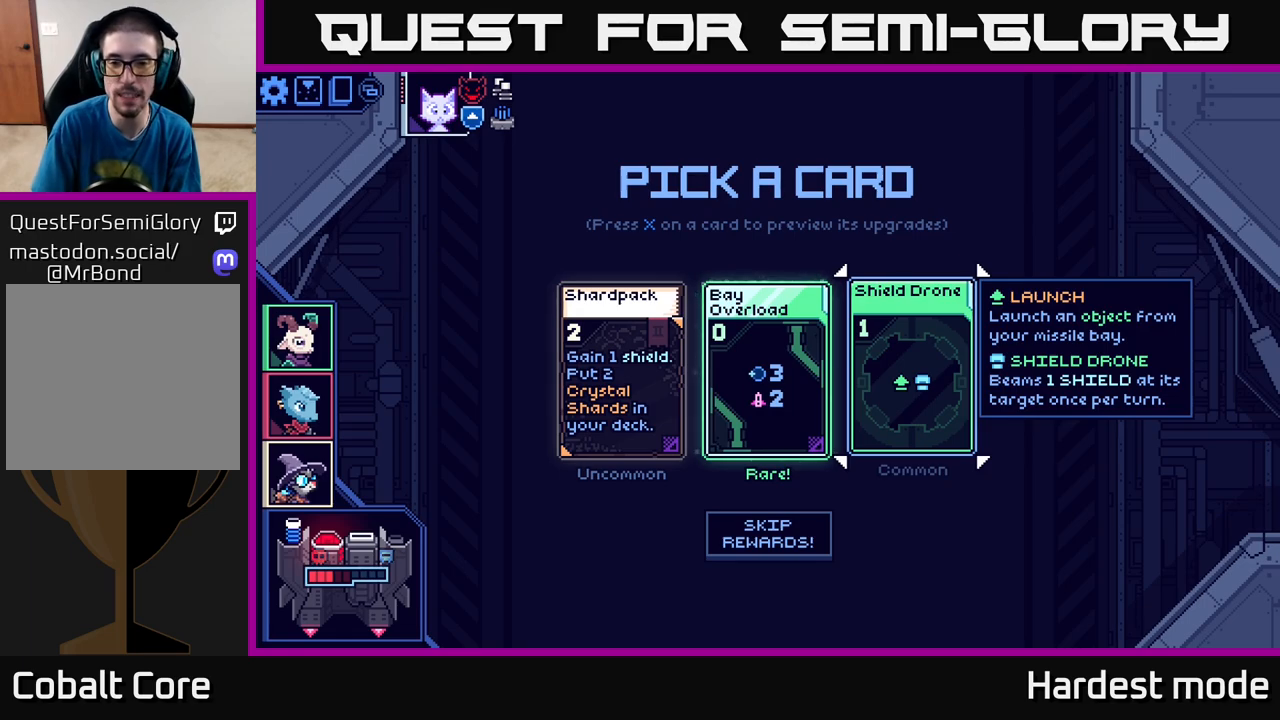
{"buttons": [], "left_stick": "center", "right_stick": "center", "events": []}
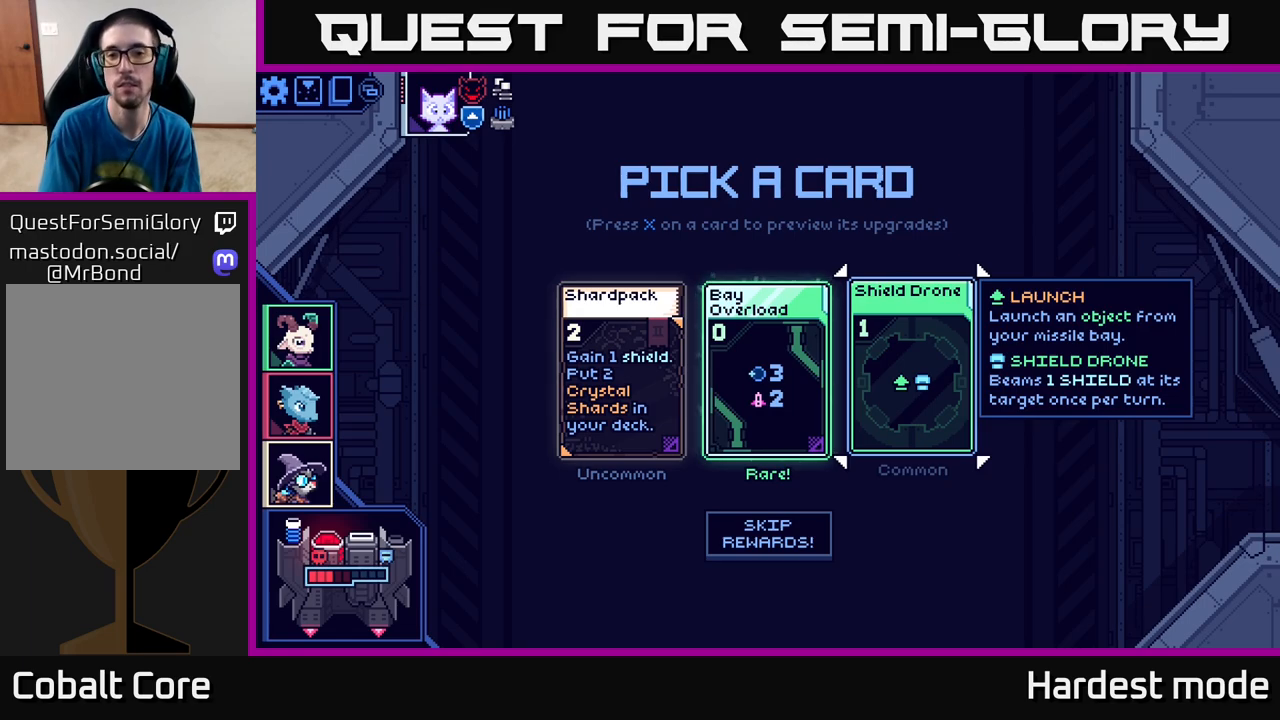
{"buttons": [], "left_stick": "center", "right_stick": "center", "events": []}
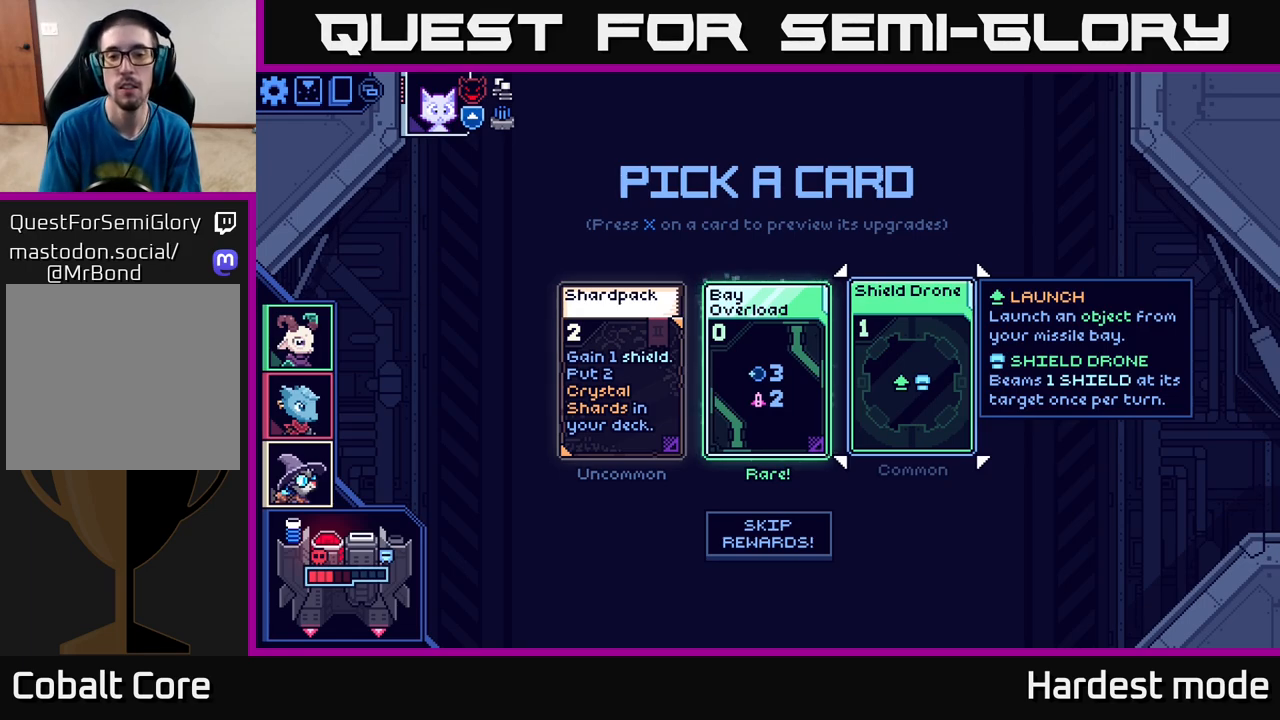
{"buttons": [], "left_stick": "center", "right_stick": "center", "events": []}
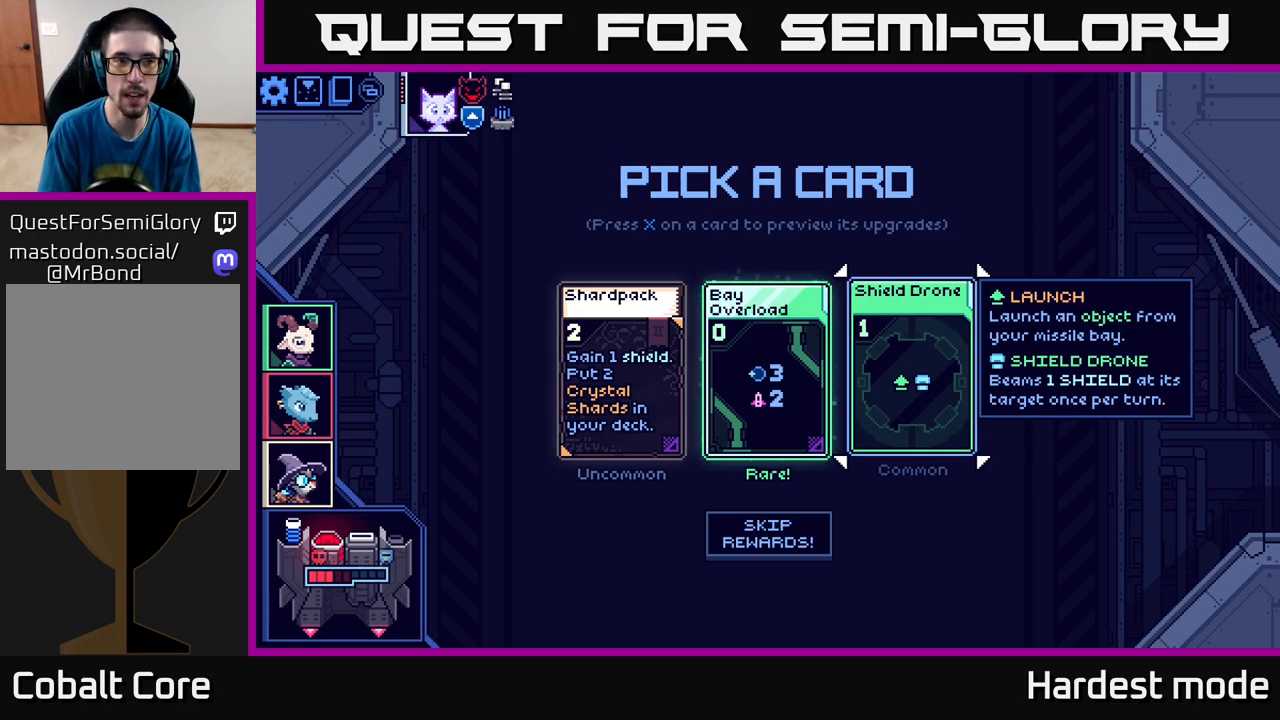
{"buttons": ["SELECT"], "left_stick": "center", "right_stick": "center", "events": [[17, "left_stick", "up"], [133, "left_stick", "center"], [350, "SELECT", "down"]]}
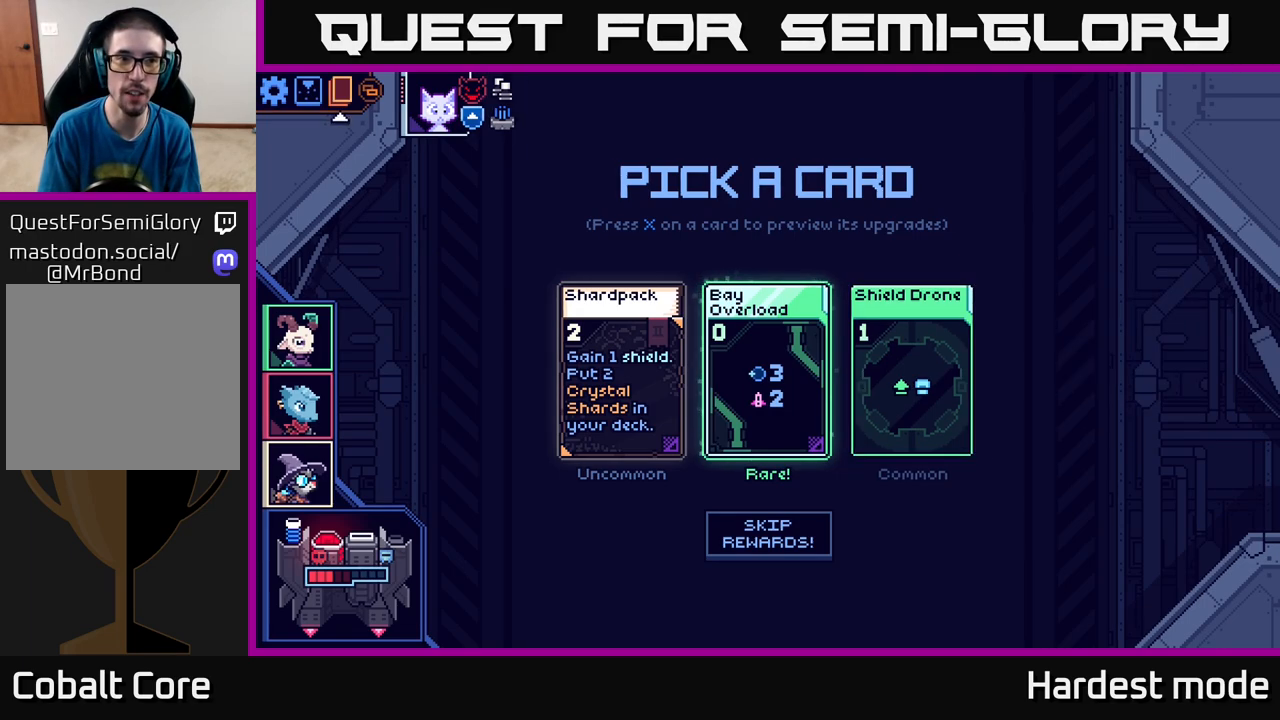
{"buttons": [], "left_stick": "center", "right_stick": "center", "events": [[33, "SELECT", "up"]]}
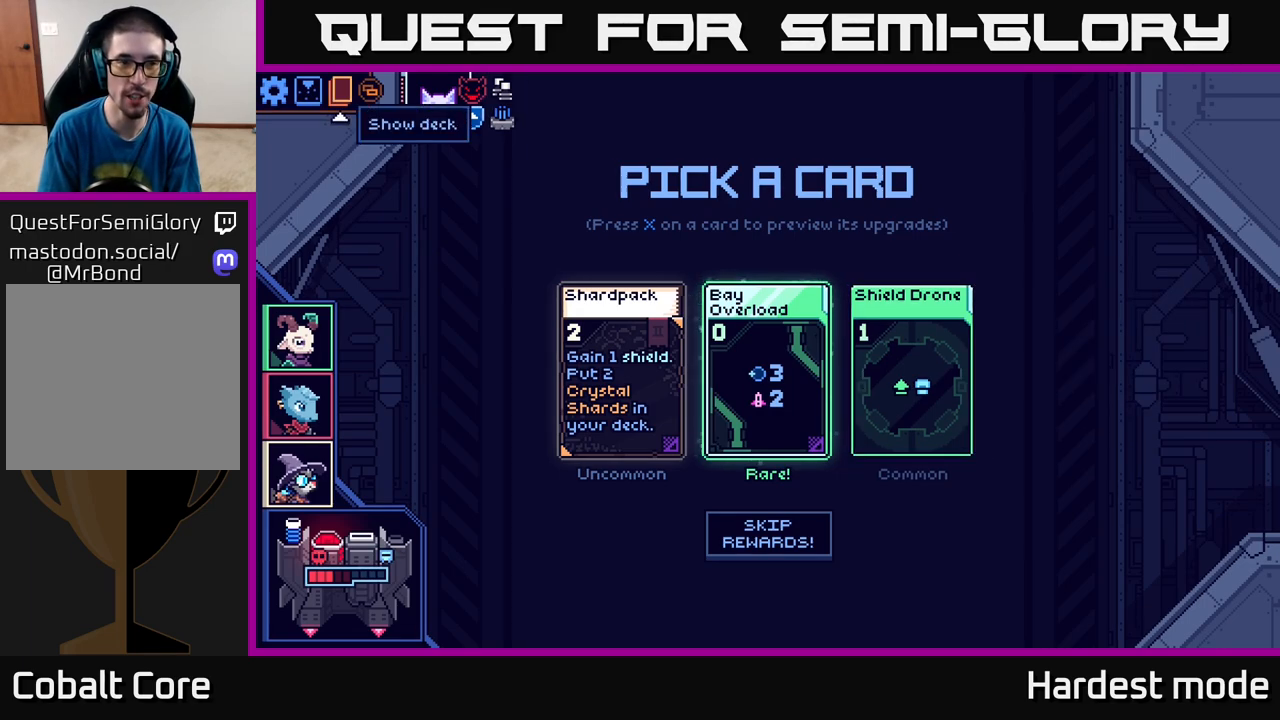
{"buttons": [], "left_stick": "center", "right_stick": "center", "events": [[167, "A", "down"], [267, "A", "up"]]}
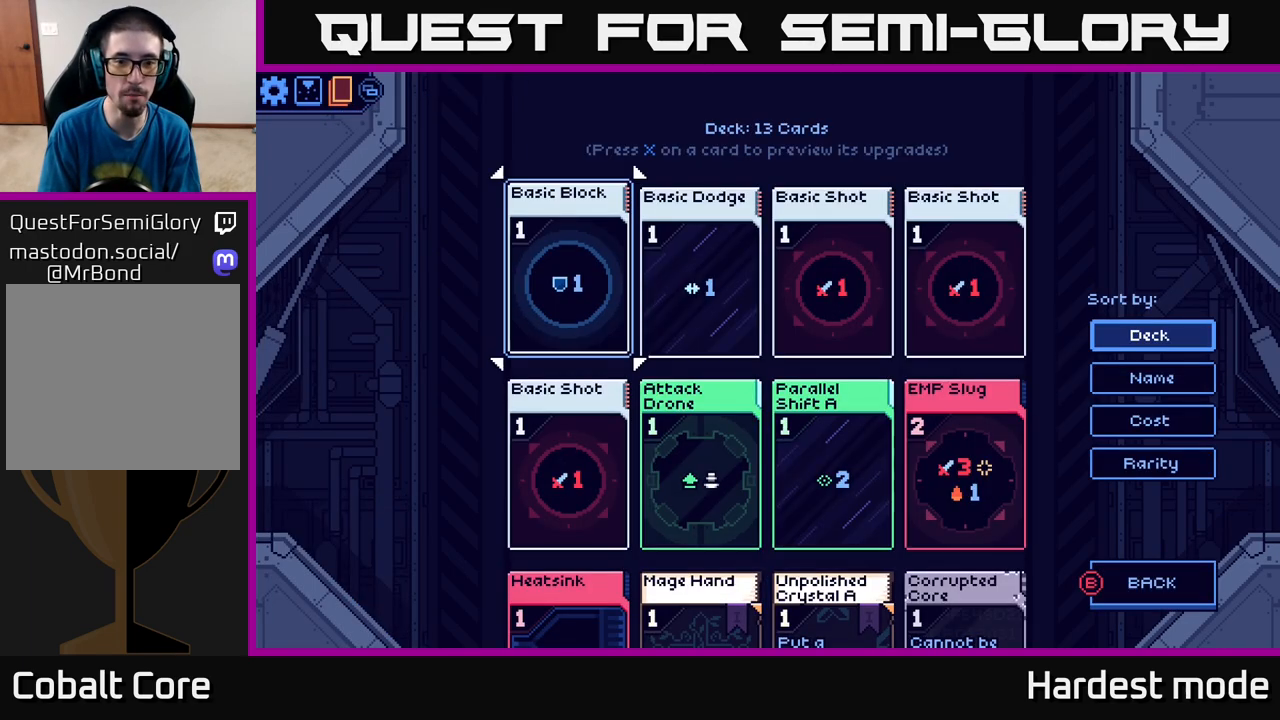
{"buttons": [], "left_stick": "center", "right_stick": "center", "events": [[167, "left_stick", "down"], [383, "left_stick", "center"]]}
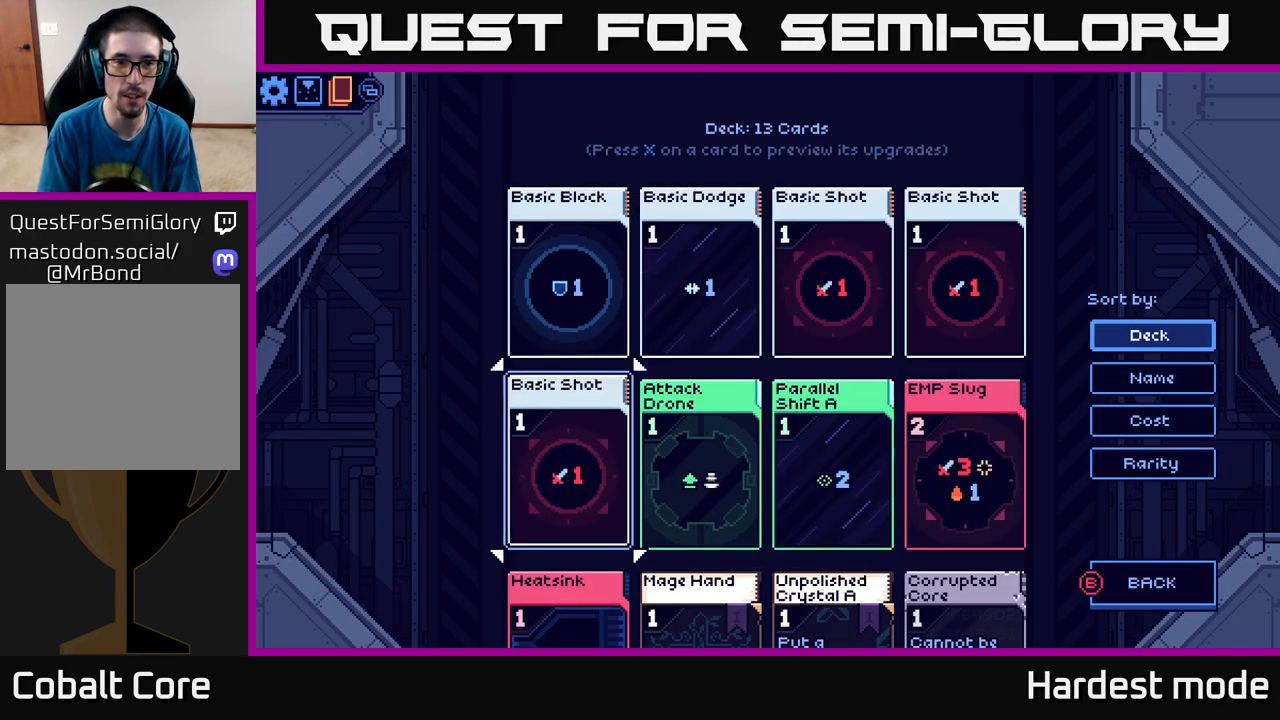
{"buttons": [], "left_stick": "center", "right_stick": "center", "events": [[17, "left_stick", "down"], [200, "left_stick", "center"], [300, "left_stick", "down"], [417, "left_stick", "center"]]}
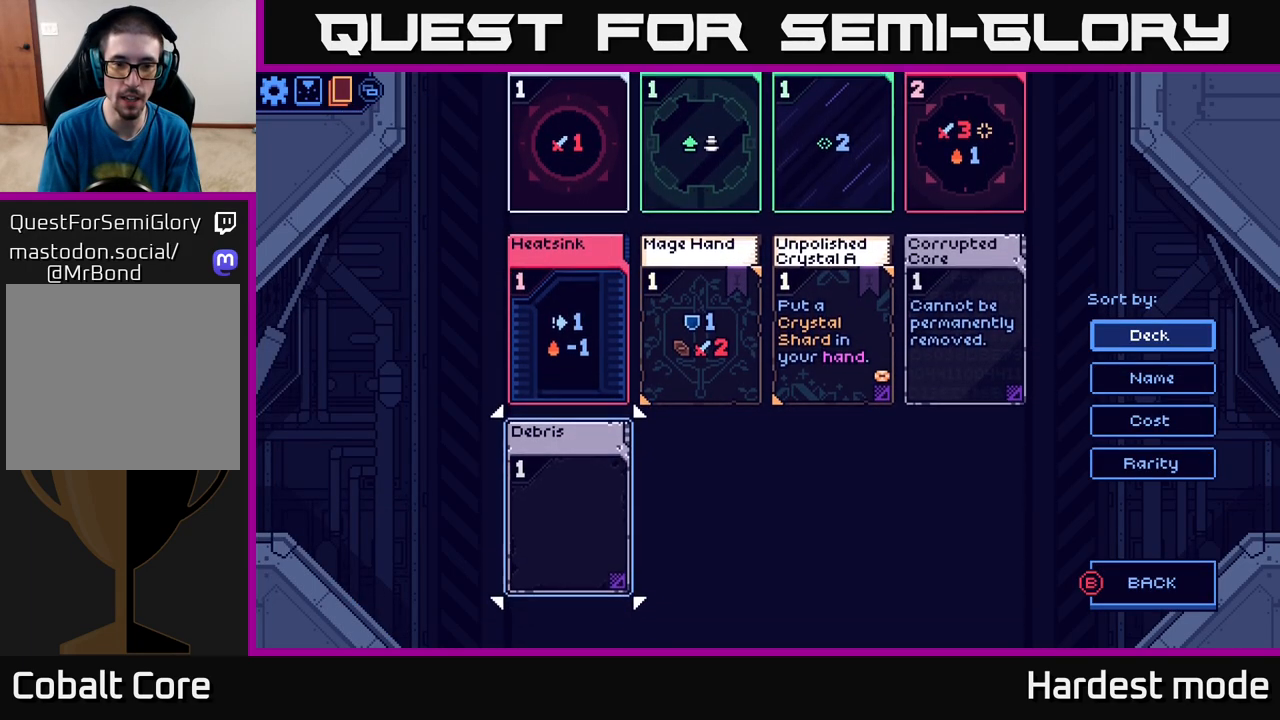
{"buttons": [], "left_stick": "up", "right_stick": "center", "events": [[33, "left_stick", "down"], [183, "left_stick", "center"], [450, "left_stick", "up"]]}
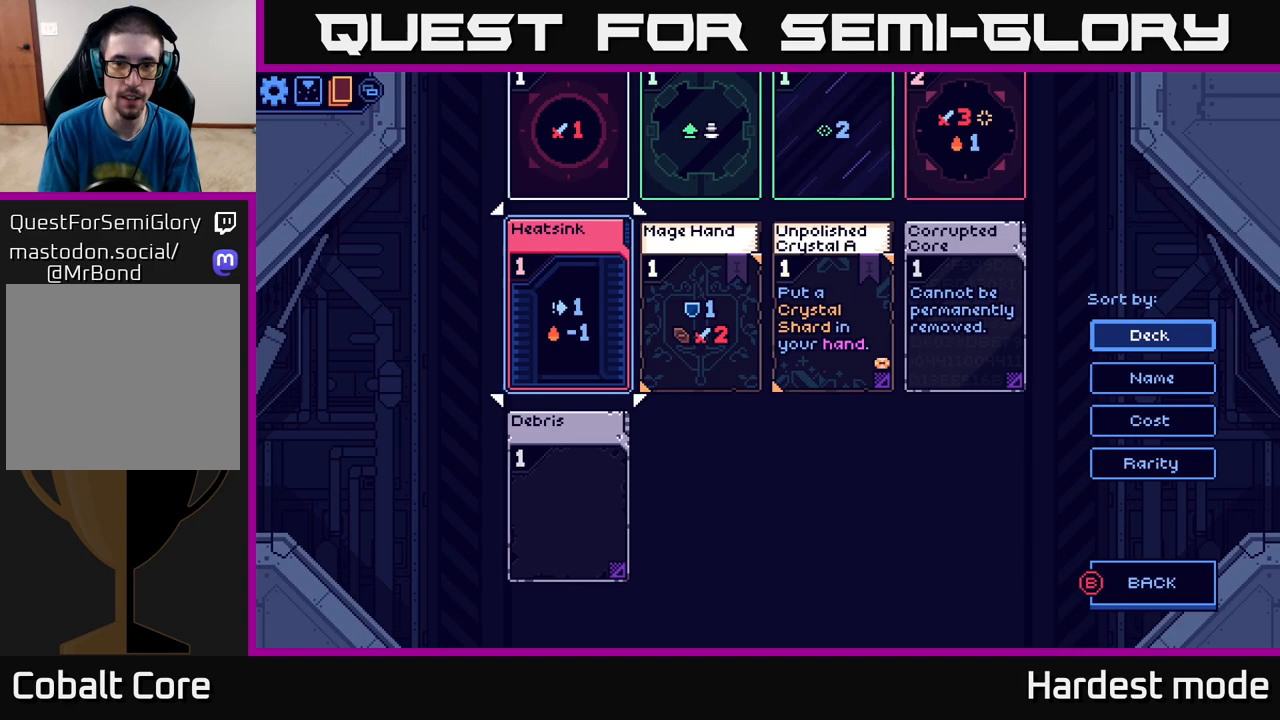
{"buttons": [], "left_stick": "center", "right_stick": "center", "events": [[83, "left_stick", "center"], [267, "left_stick", "up"], [450, "left_stick", "center"]]}
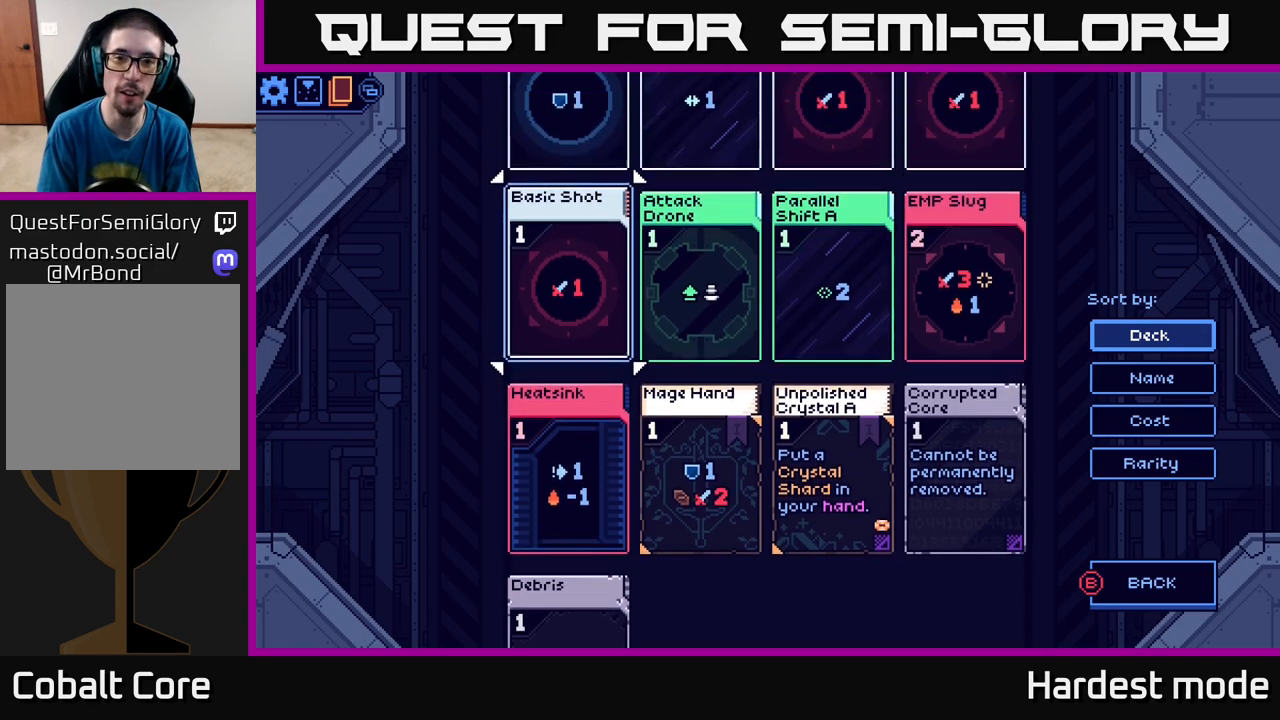
{"buttons": [], "left_stick": "center", "right_stick": "center", "events": [[100, "left_stick", "up"], [267, "left_stick", "center"]]}
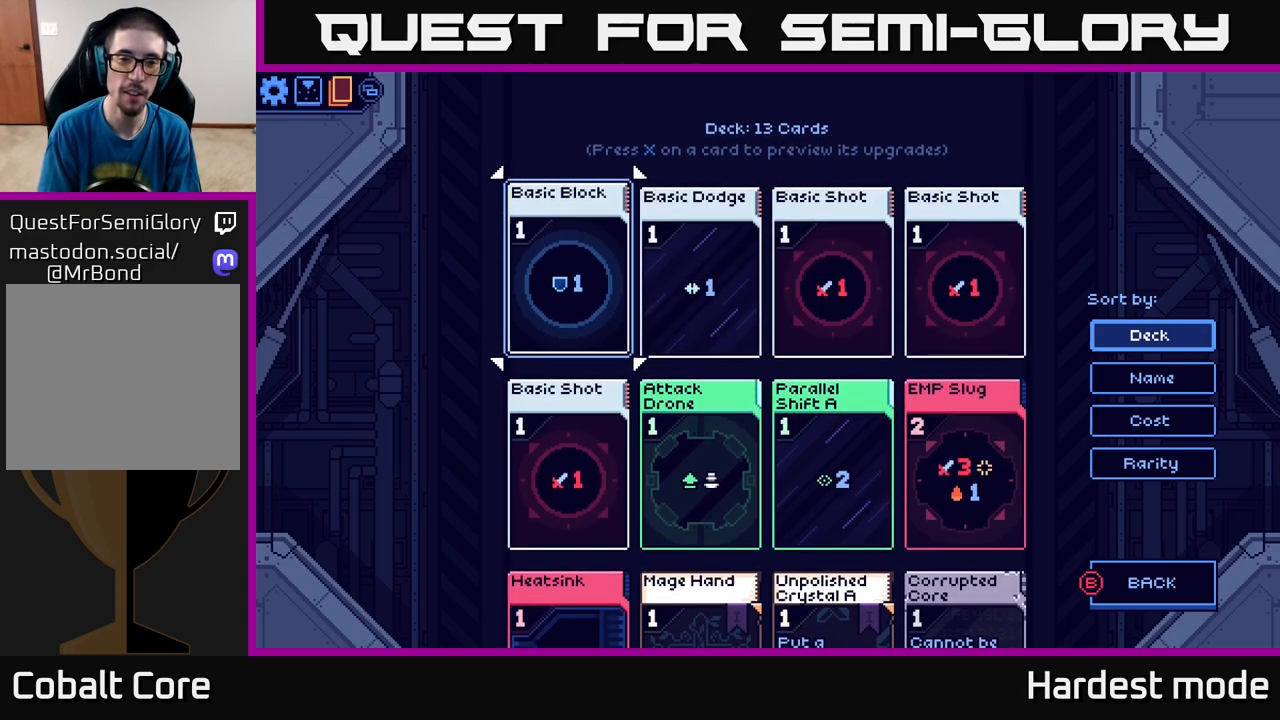
{"buttons": [], "left_stick": "down", "right_stick": "center", "events": [[150, "left_stick", "down"], [333, "left_stick", "center"], [483, "left_stick", "down"]]}
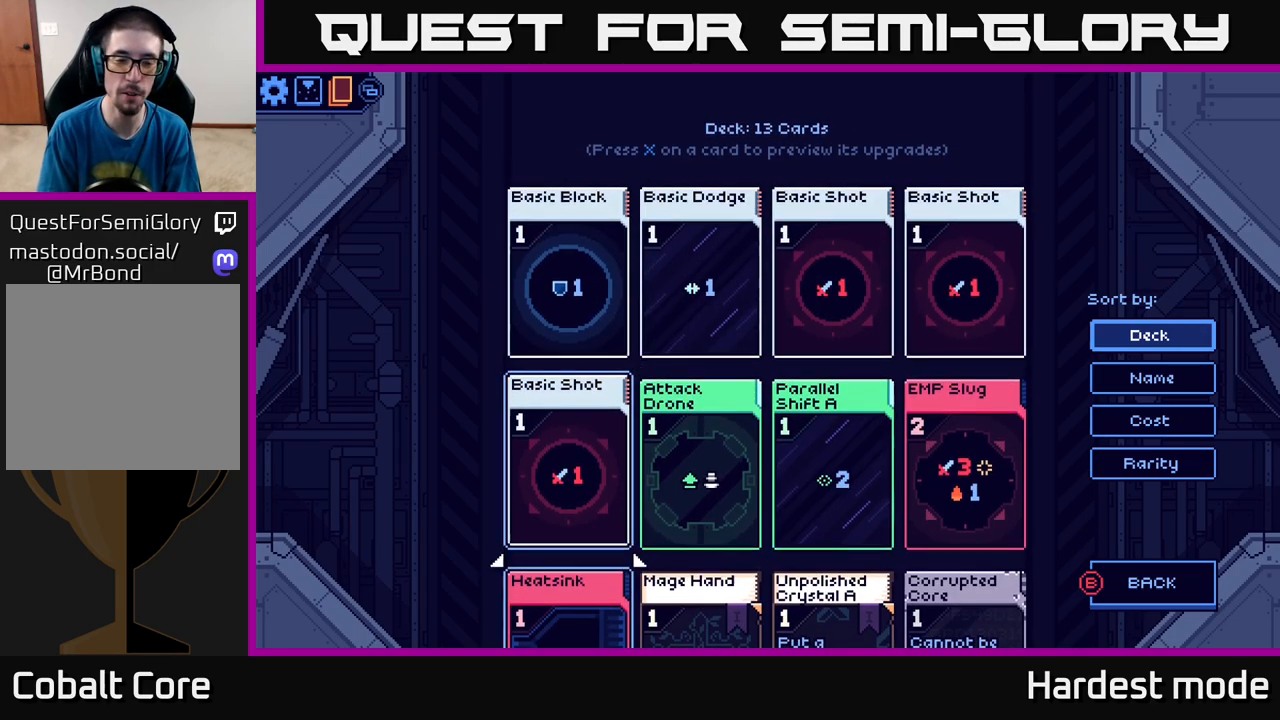
{"buttons": [], "left_stick": "right", "right_stick": "center", "events": [[150, "left_stick", "center"], [400, "left_stick", "right"]]}
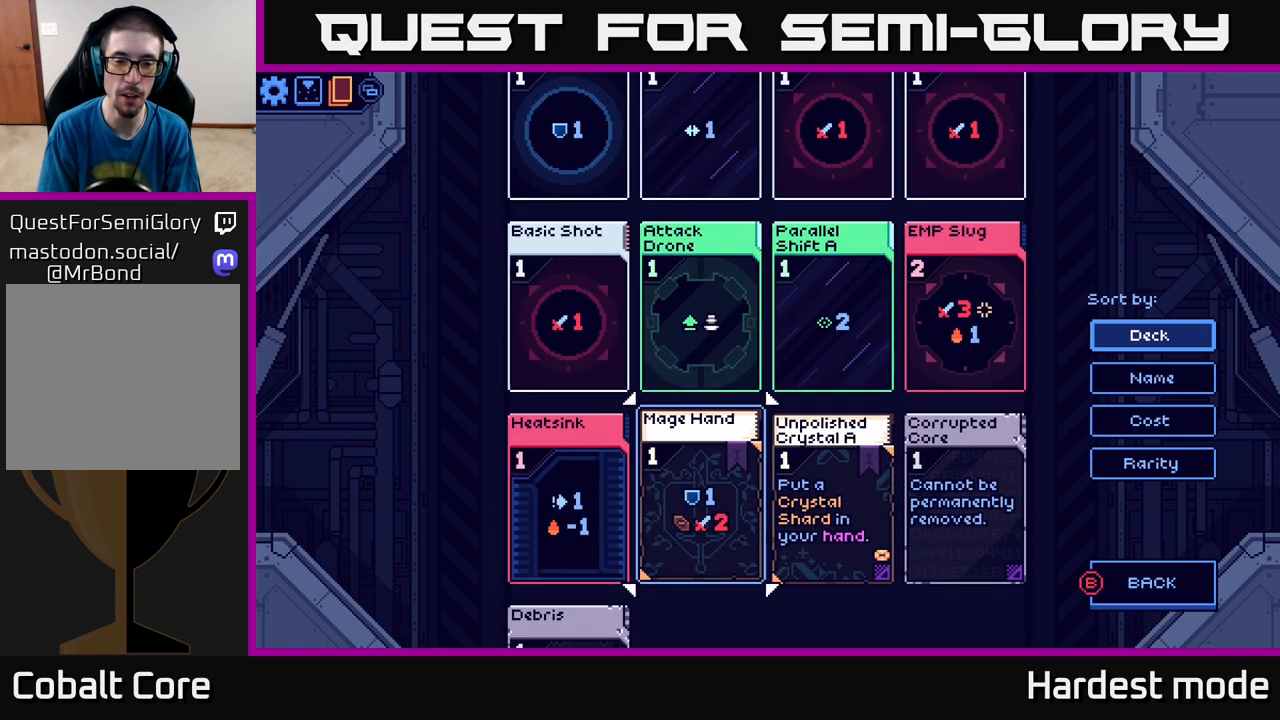
{"buttons": [], "left_stick": "center", "right_stick": "center", "events": [[100, "left_stick", "center"]]}
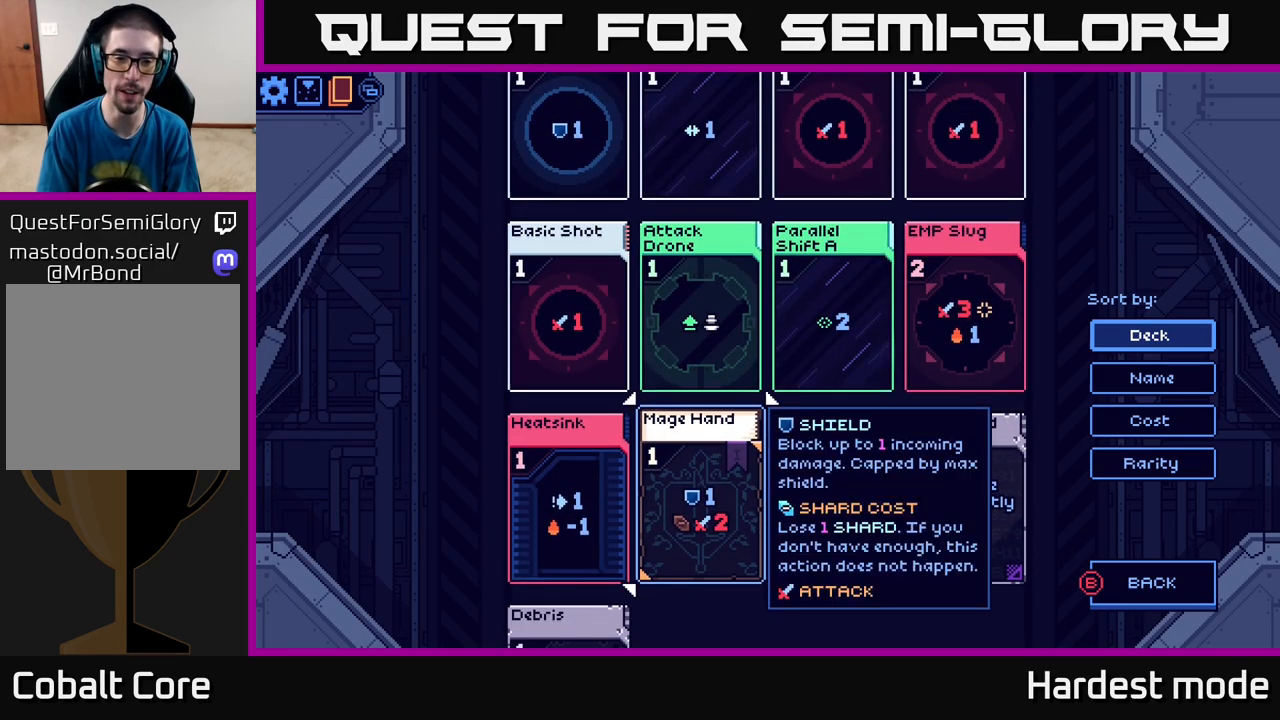
{"buttons": [], "left_stick": "center", "right_stick": "center", "events": []}
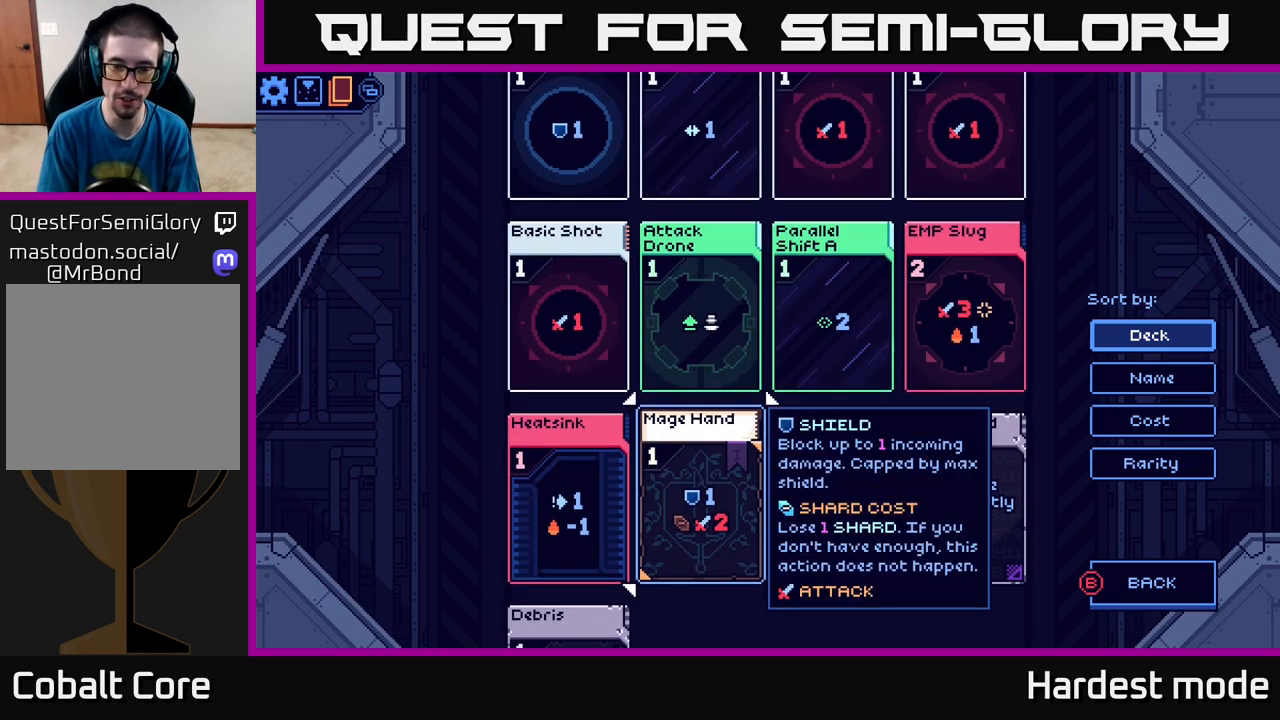
{"buttons": [], "left_stick": "right", "right_stick": "center", "events": [[467, "left_stick", "right"]]}
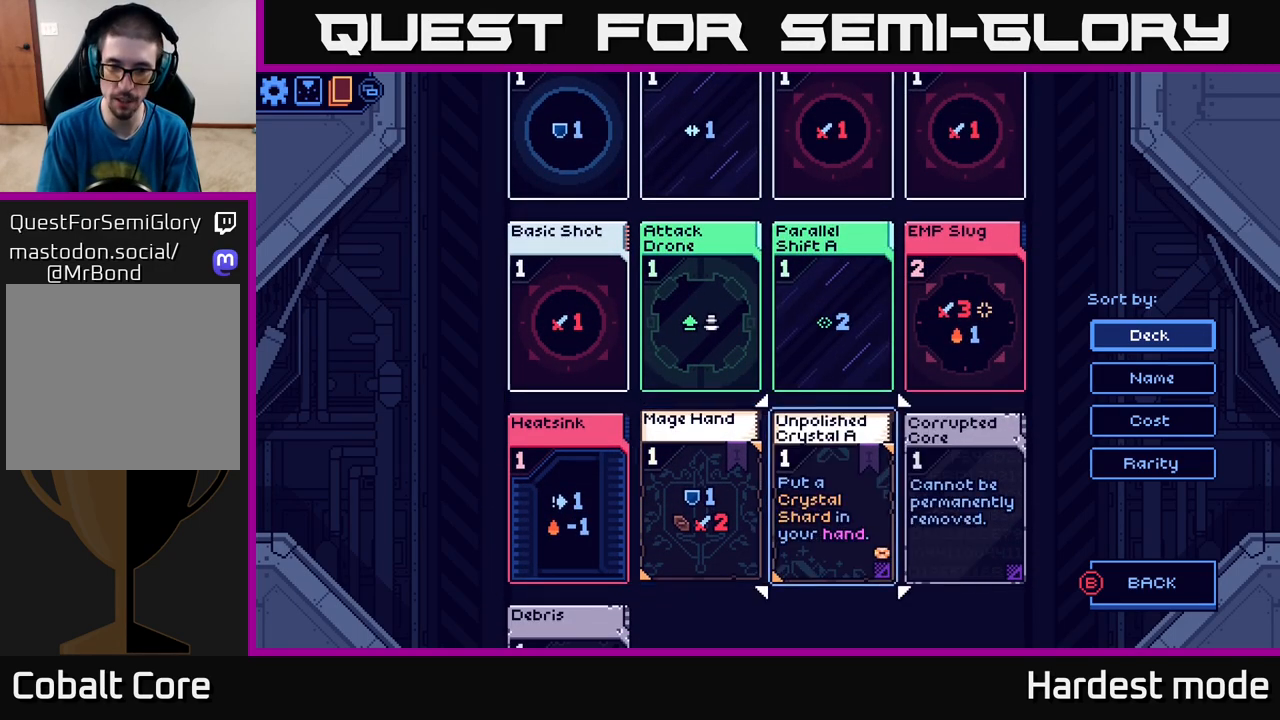
{"buttons": [], "left_stick": "center", "right_stick": "center", "events": [[117, "left_stick", "center"]]}
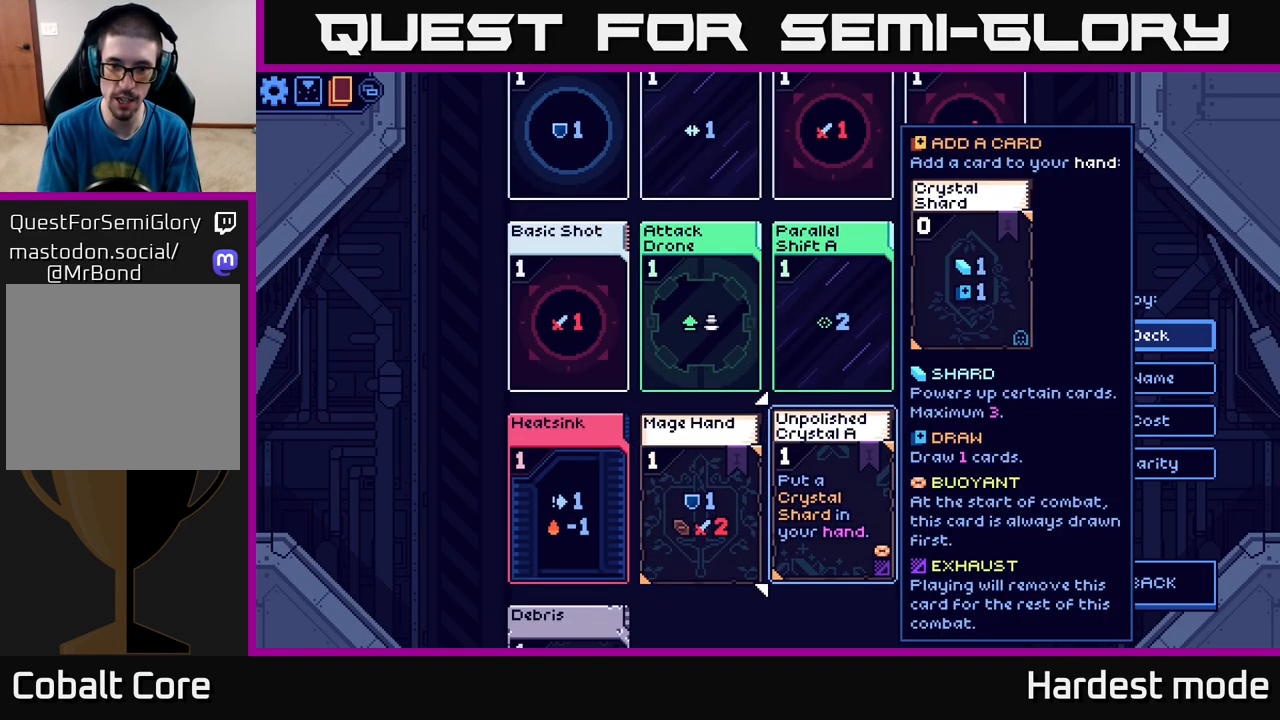
{"buttons": [], "left_stick": "left", "right_stick": "center", "events": [[167, "left_stick", "left"], [317, "left_stick", "center"], [433, "left_stick", "left"]]}